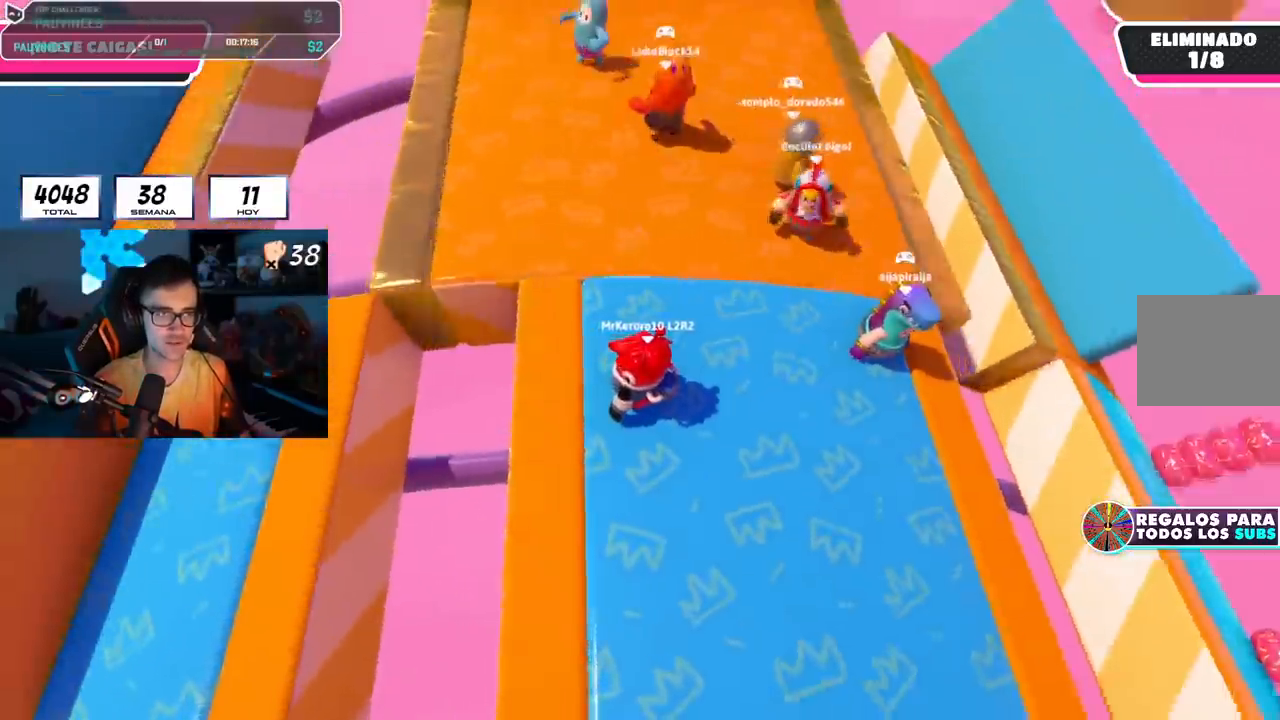
Gameplay with a controller (PlayStation layout); each line is a JSON object with the inputs held at the frame after it. "events" lists button and stick changes between this image and that frame as [ms after this image, input, new state], when the widget could be followed in between. Not read: L1.
{"buttons": [], "left_stick": "center", "right_stick": "right", "events": [[400, "left_stick", "right"], [483, "left_stick", "center"]]}
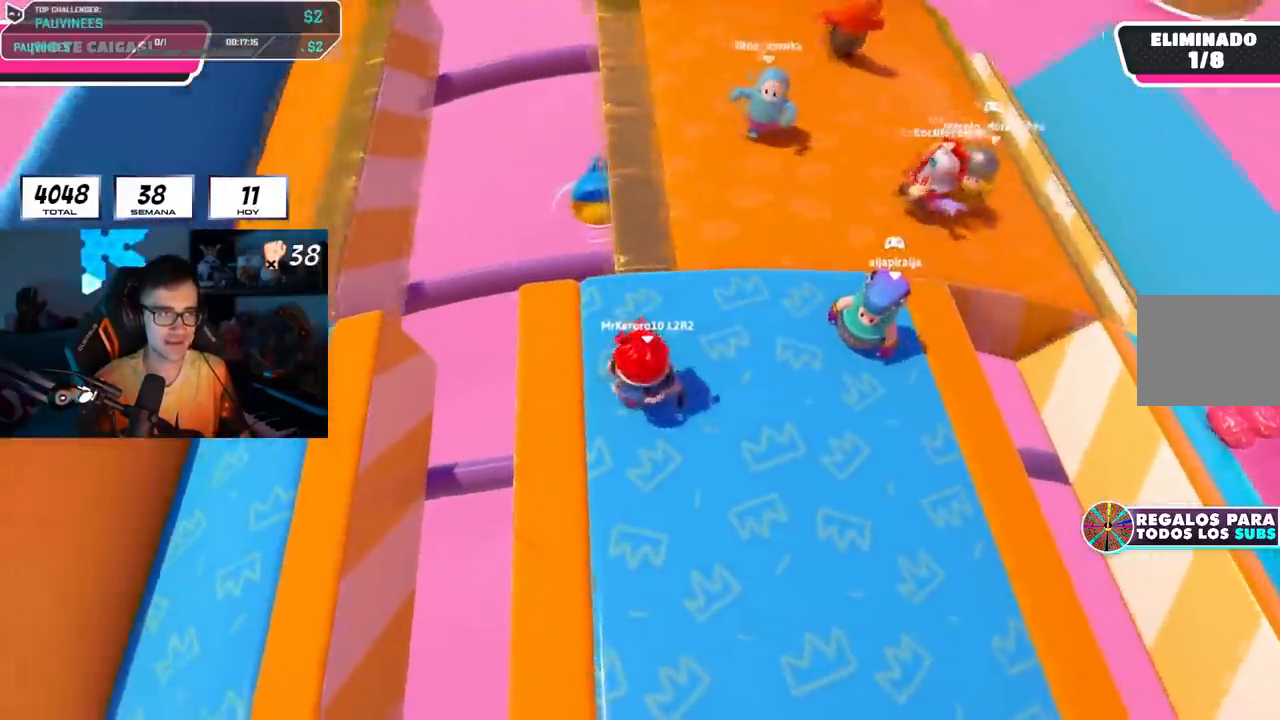
{"buttons": [], "left_stick": "center", "right_stick": "center", "events": [[134, "right_stick", "center"], [234, "left_stick", "right"], [367, "left_stick", "center"]]}
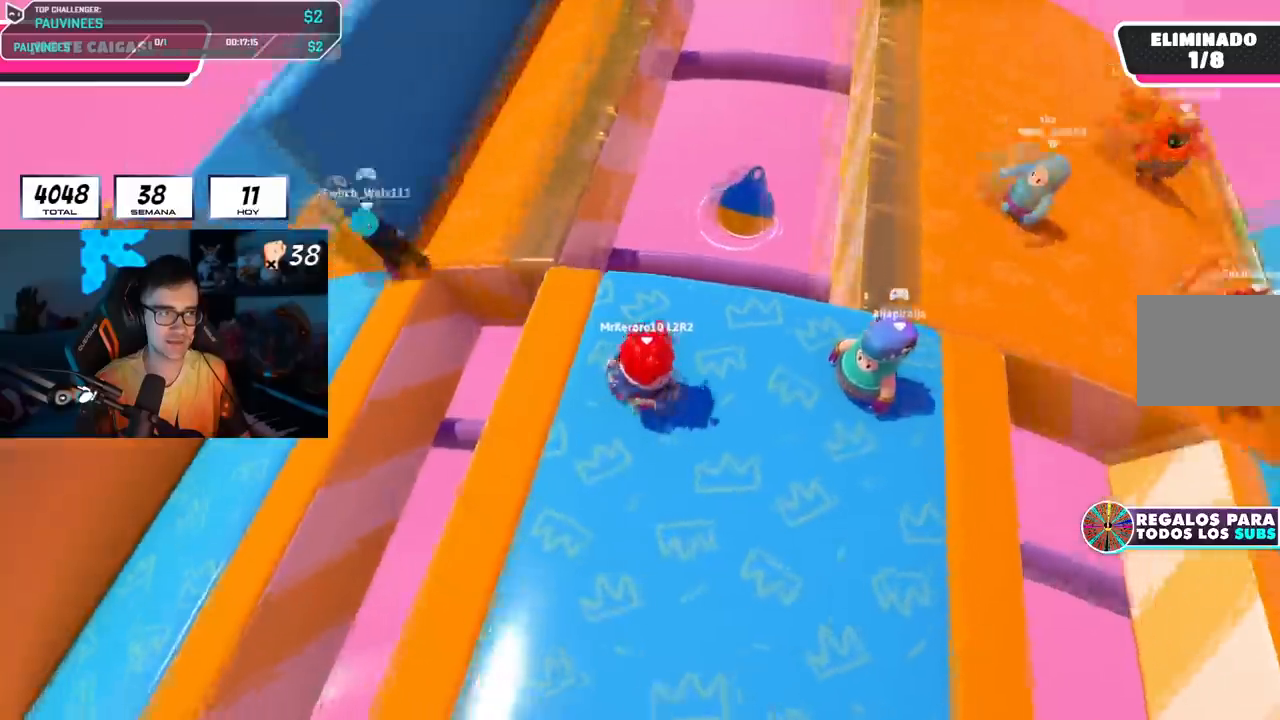
{"buttons": [], "left_stick": "up-right", "right_stick": "center", "events": [[66, "left_stick", "right"], [233, "left_stick", "center"], [317, "left_stick", "up-right"]]}
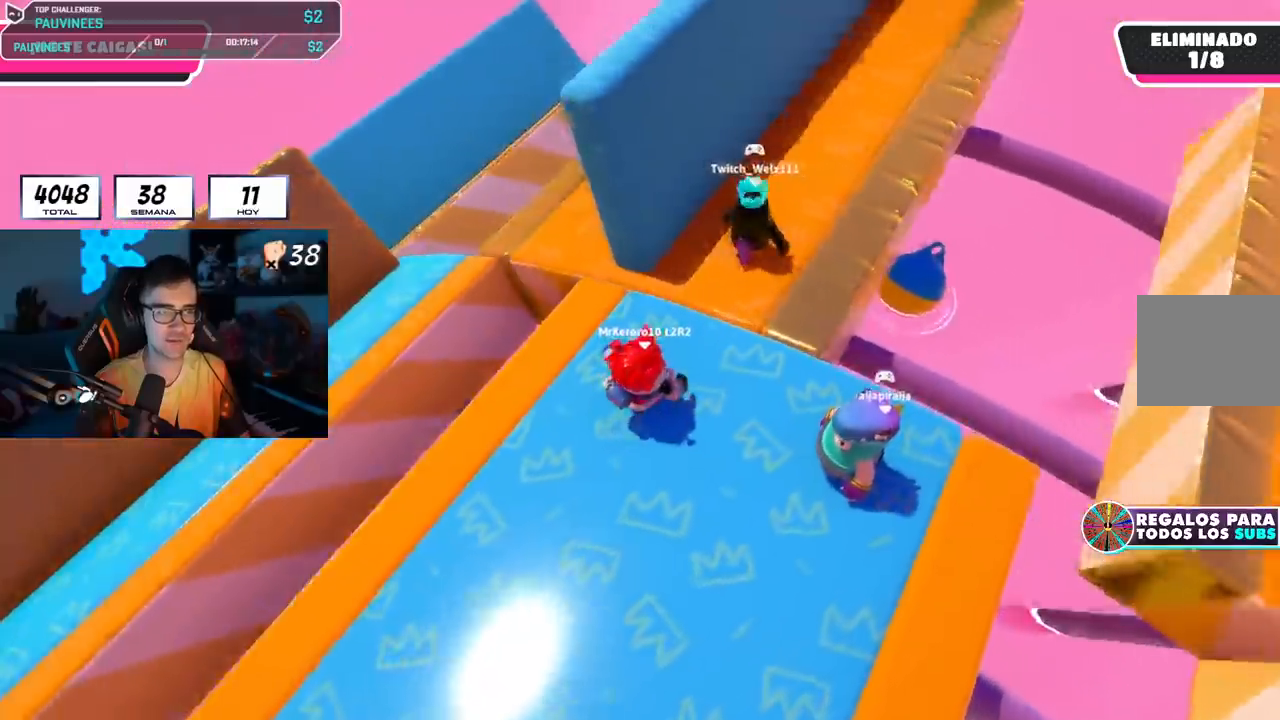
{"buttons": [], "left_stick": "up-right", "right_stick": "right", "events": [[200, "right_stick", "right"]]}
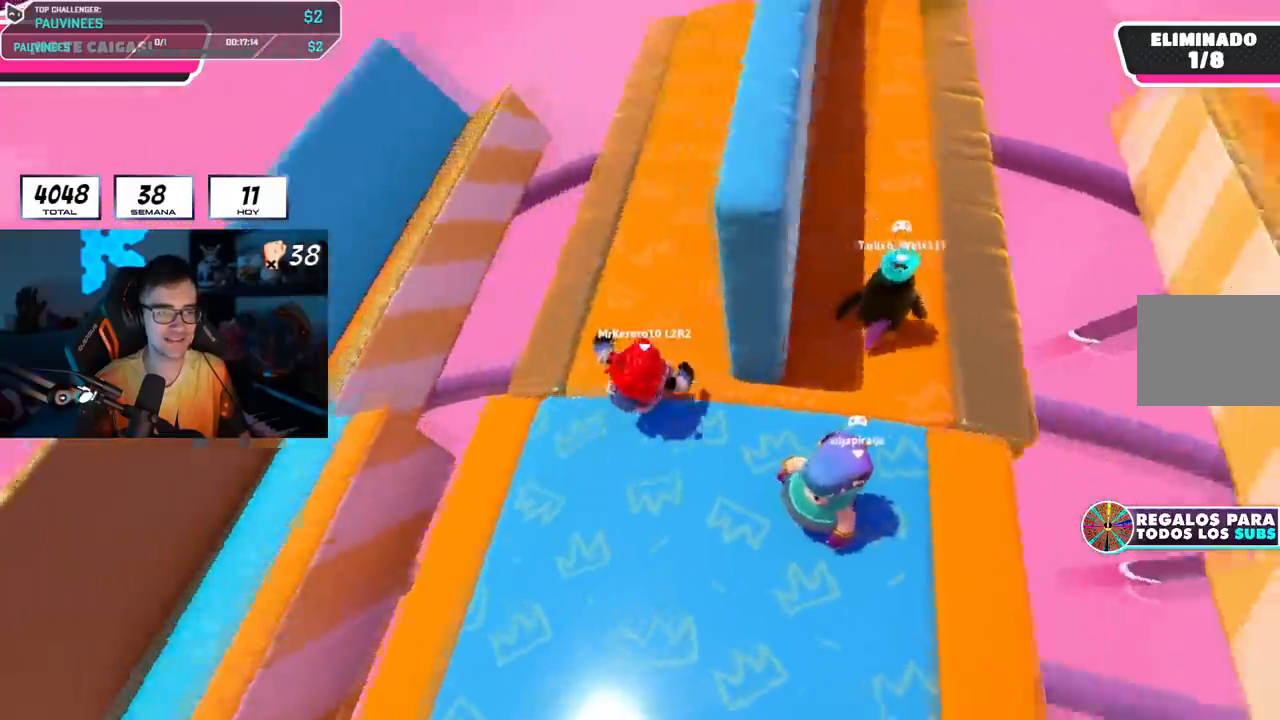
{"buttons": [], "left_stick": "center", "right_stick": "right", "events": [[83, "right_stick", "up-right"], [300, "left_stick", "down"], [350, "right_stick", "right"], [417, "left_stick", "center"]]}
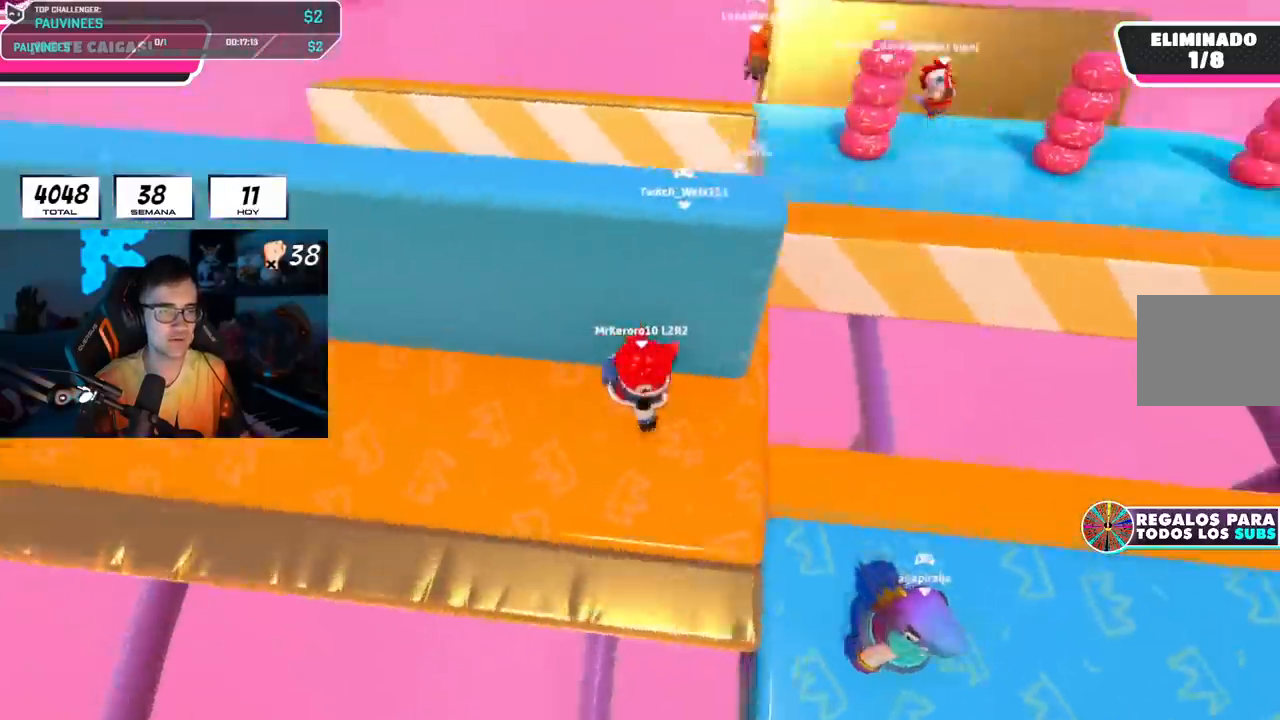
{"buttons": [], "left_stick": "up-right", "right_stick": "center", "events": [[167, "left_stick", "right"], [184, "right_stick", "center"], [451, "left_stick", "up-right"]]}
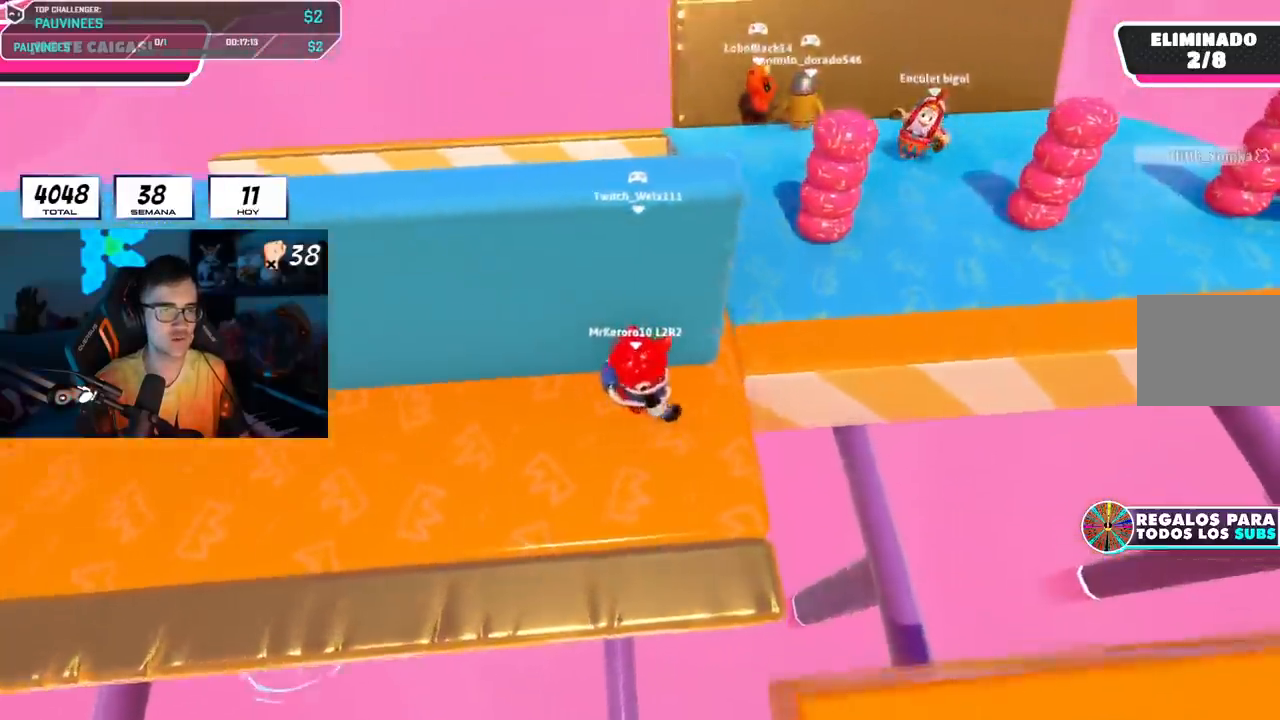
{"buttons": [], "left_stick": "up", "right_stick": "right", "events": [[16, "right_stick", "right"], [317, "left_stick", "up"]]}
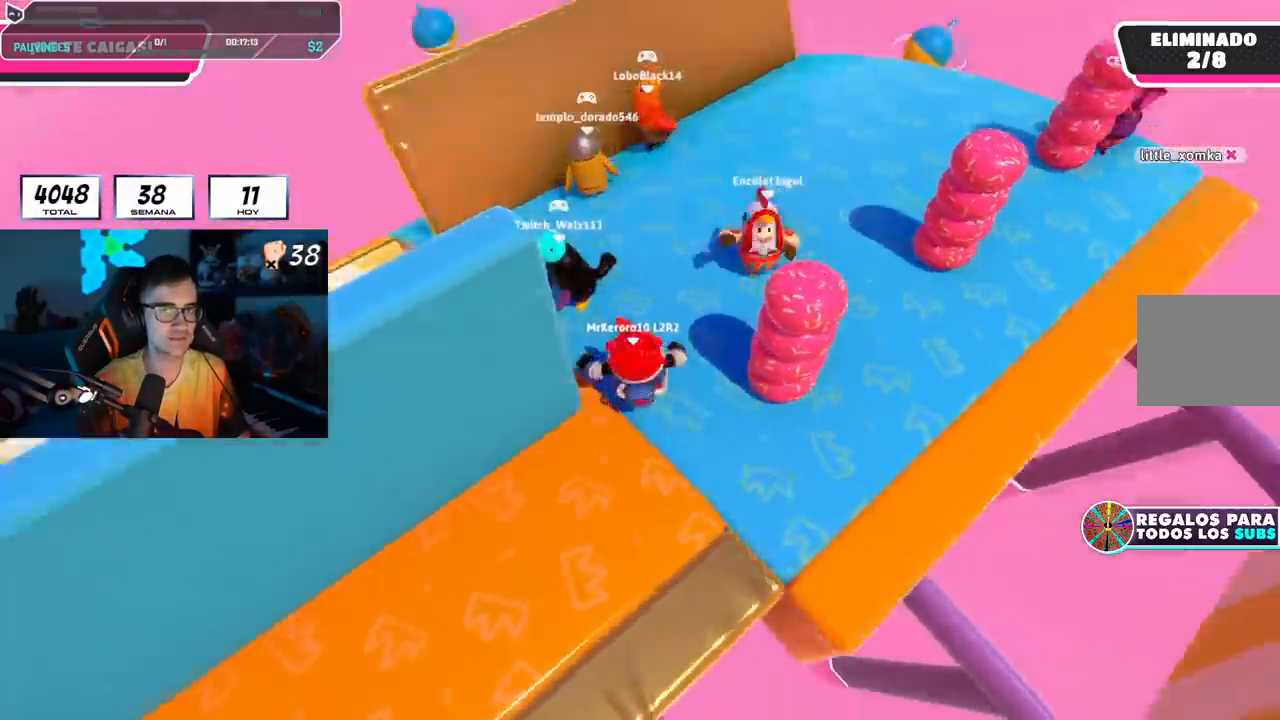
{"buttons": [], "left_stick": "center", "right_stick": "right", "events": [[134, "left_stick", "right"], [250, "left_stick", "down-left"], [467, "left_stick", "center"]]}
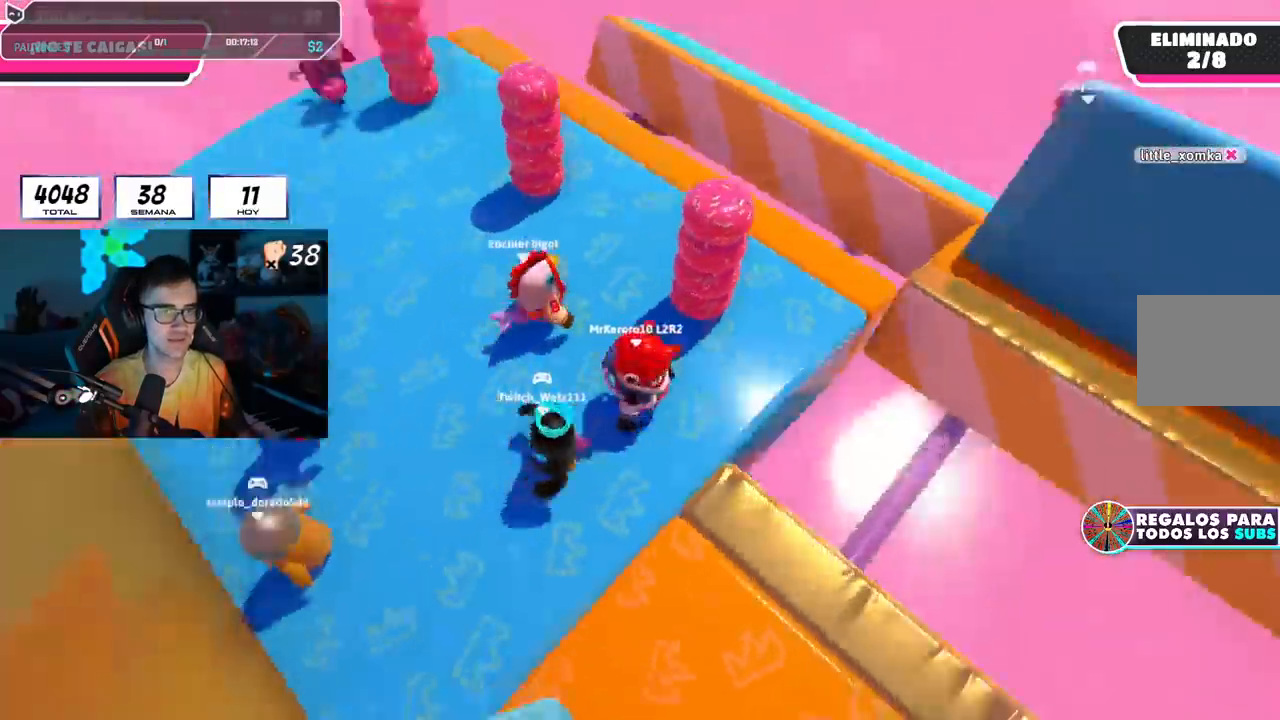
{"buttons": [], "left_stick": "up-right", "right_stick": "right", "events": [[183, "left_stick", "up-right"], [300, "left_stick", "center"], [350, "right_stick", "center"], [483, "left_stick", "up-right"], [483, "right_stick", "right"]]}
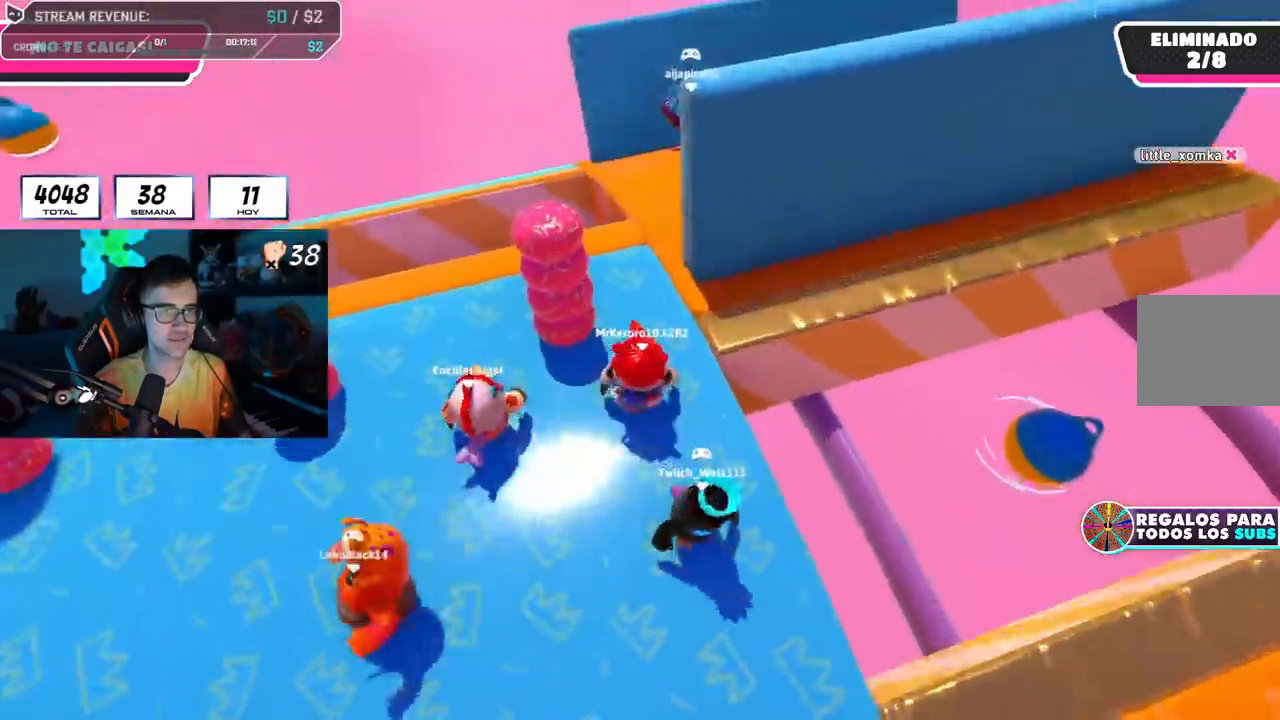
{"buttons": [], "left_stick": "up-right", "right_stick": "right", "events": []}
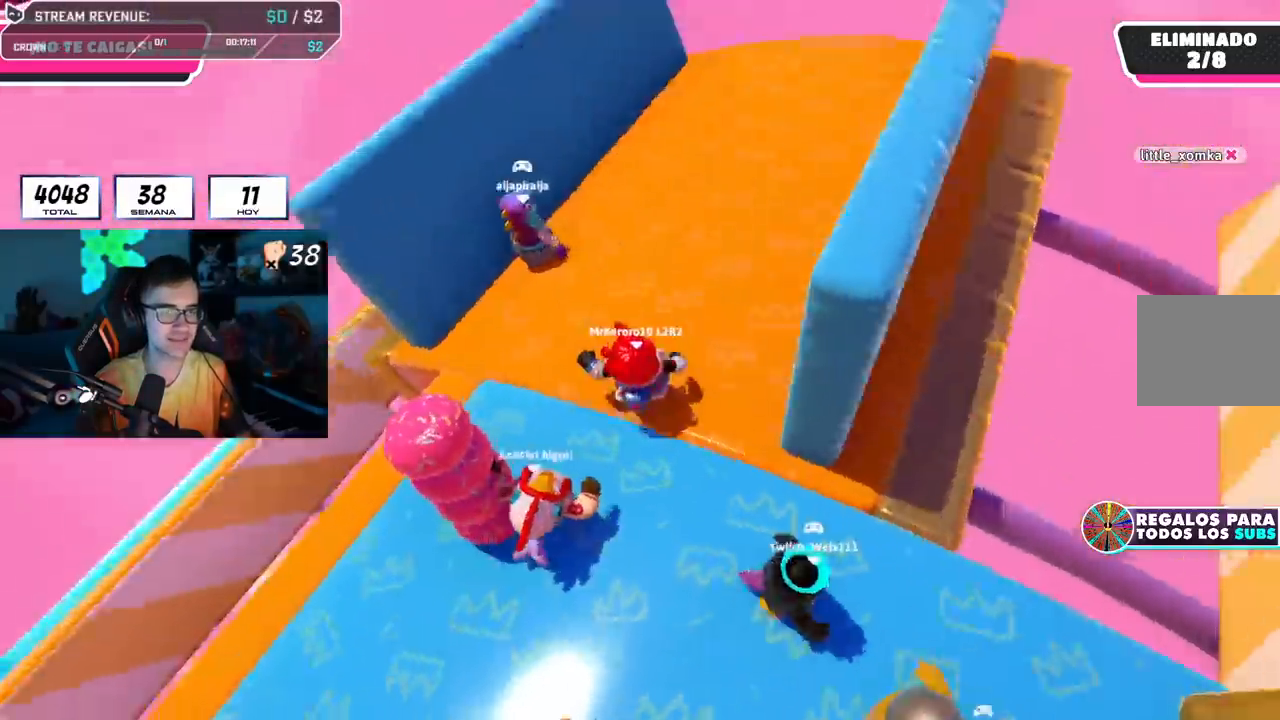
{"buttons": [], "left_stick": "center", "right_stick": "right", "events": [[350, "left_stick", "down-left"], [467, "left_stick", "center"]]}
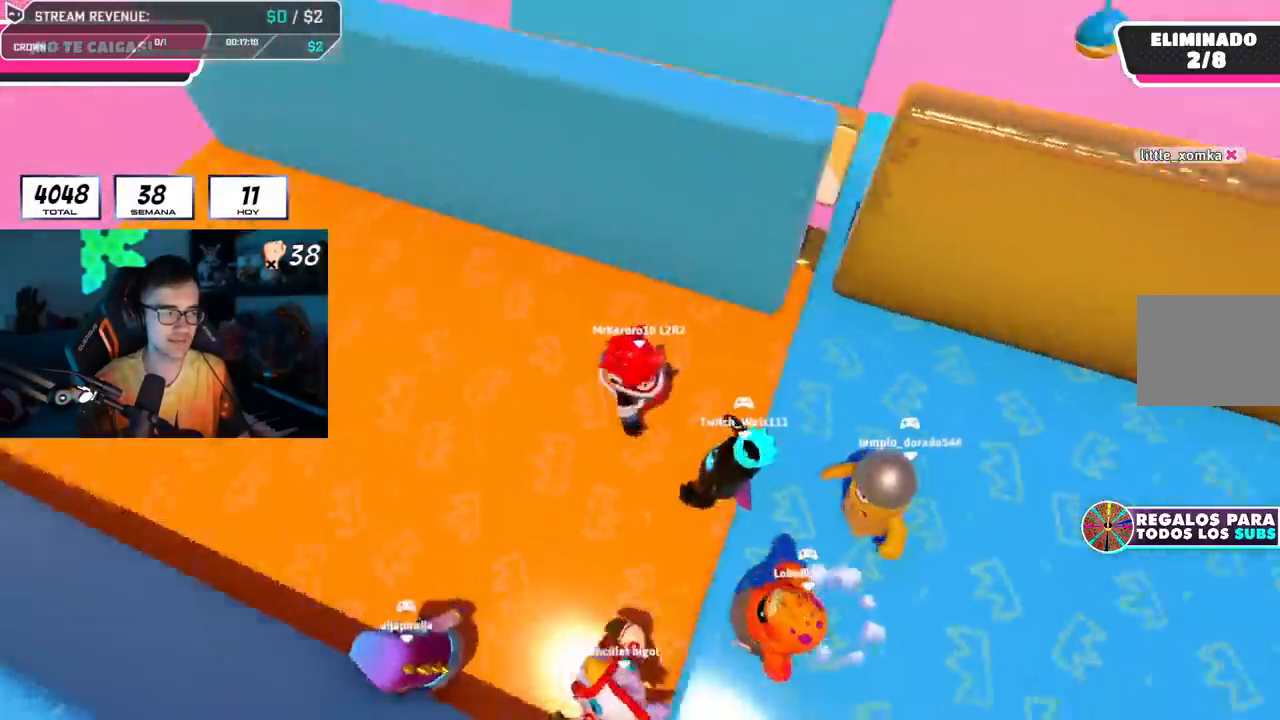
{"buttons": ["R1"], "left_stick": "up-right", "right_stick": "center", "events": [[50, "right_stick", "center"], [83, "R1", "down"], [100, "right_stick", "right"], [334, "R1", "up"], [334, "right_stick", "center"], [367, "left_stick", "up-right"], [467, "R1", "down"]]}
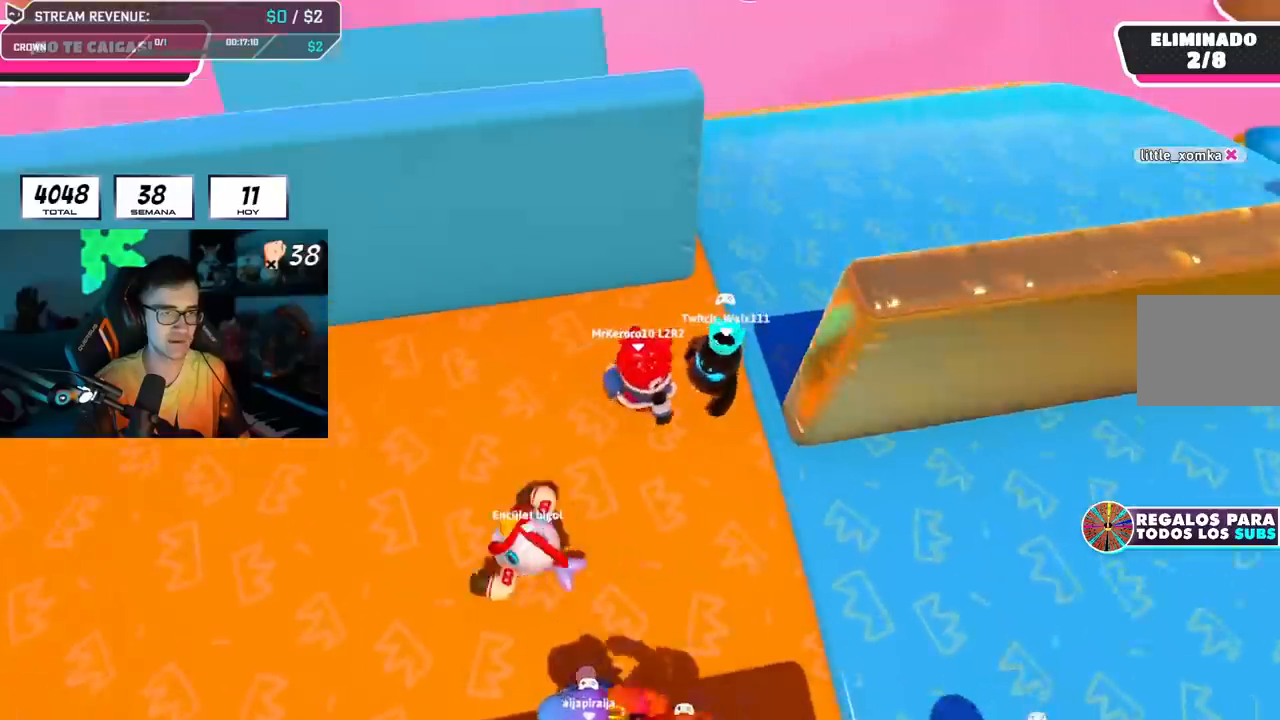
{"buttons": [], "left_stick": "up-right", "right_stick": "right", "events": [[50, "R1", "up"], [233, "right_stick", "right"]]}
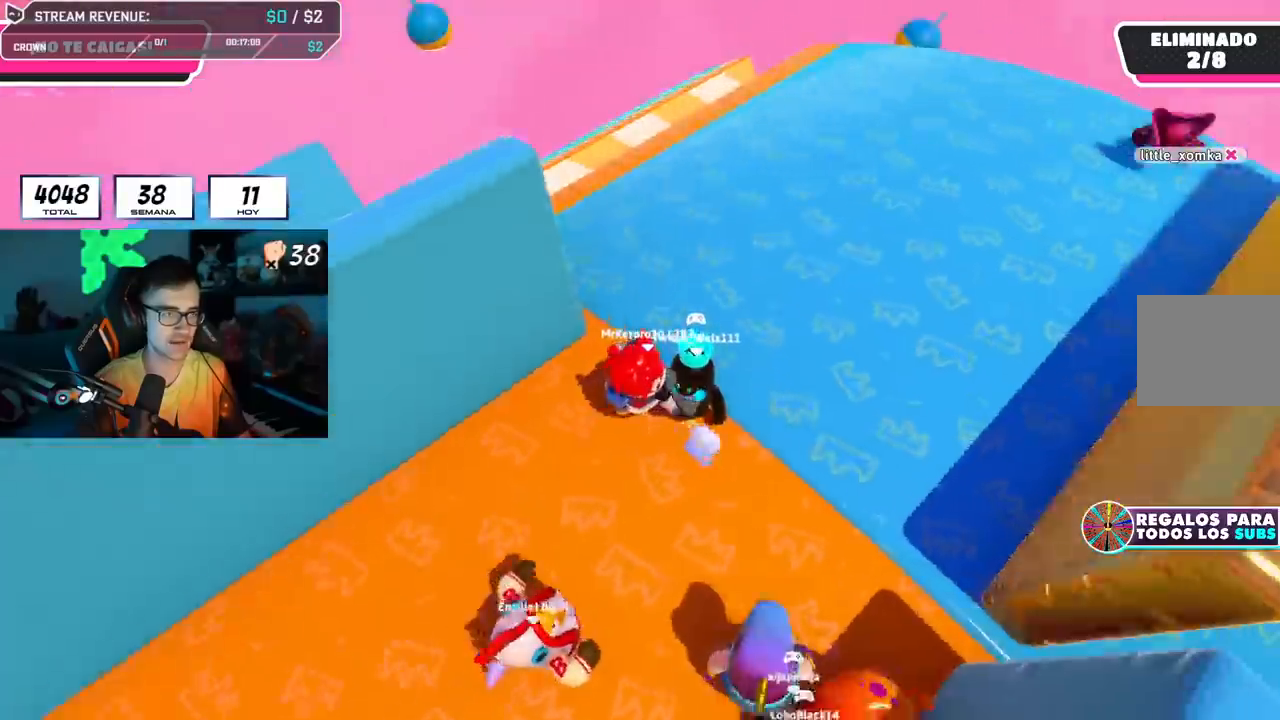
{"buttons": [], "left_stick": "up-right", "right_stick": "right", "events": []}
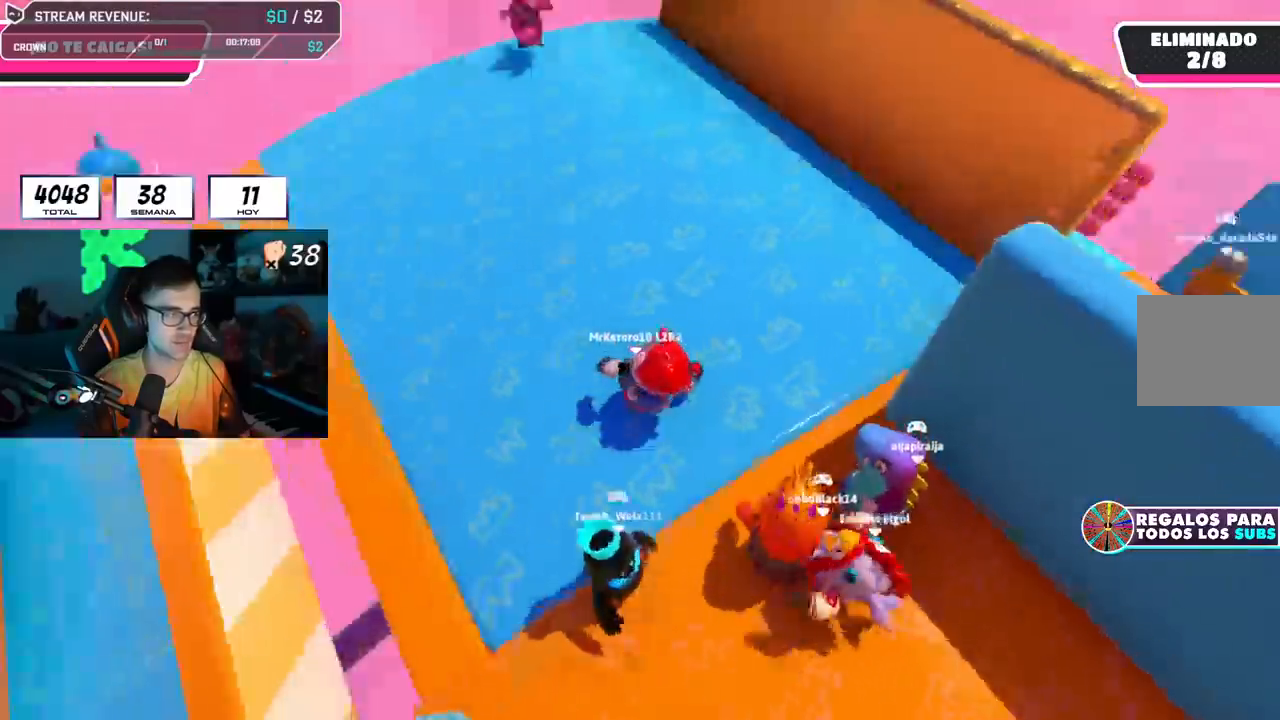
{"buttons": [], "left_stick": "right", "right_stick": "center", "events": [[50, "R1", "down"], [100, "R1", "up"], [100, "left_stick", "center"], [317, "left_stick", "right"], [317, "right_stick", "center"]]}
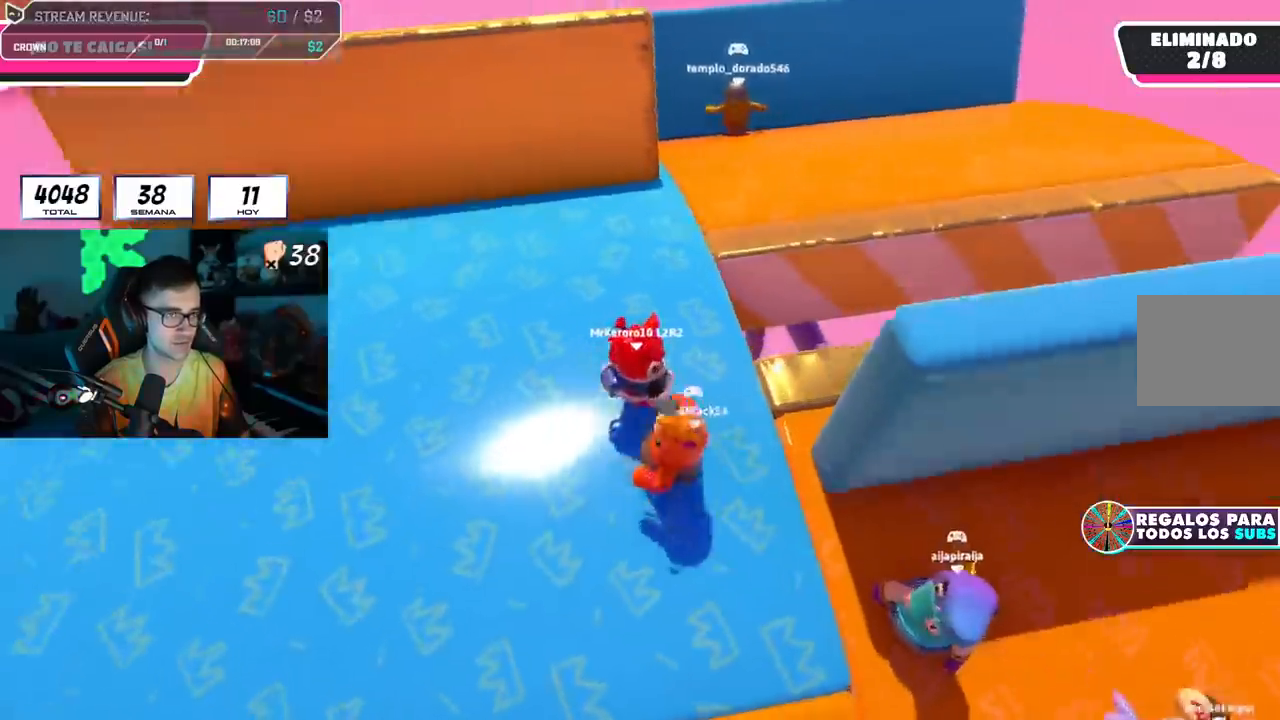
{"buttons": [], "left_stick": "up-right", "right_stick": "right", "events": [[67, "left_stick", "up-right"], [184, "right_stick", "right"]]}
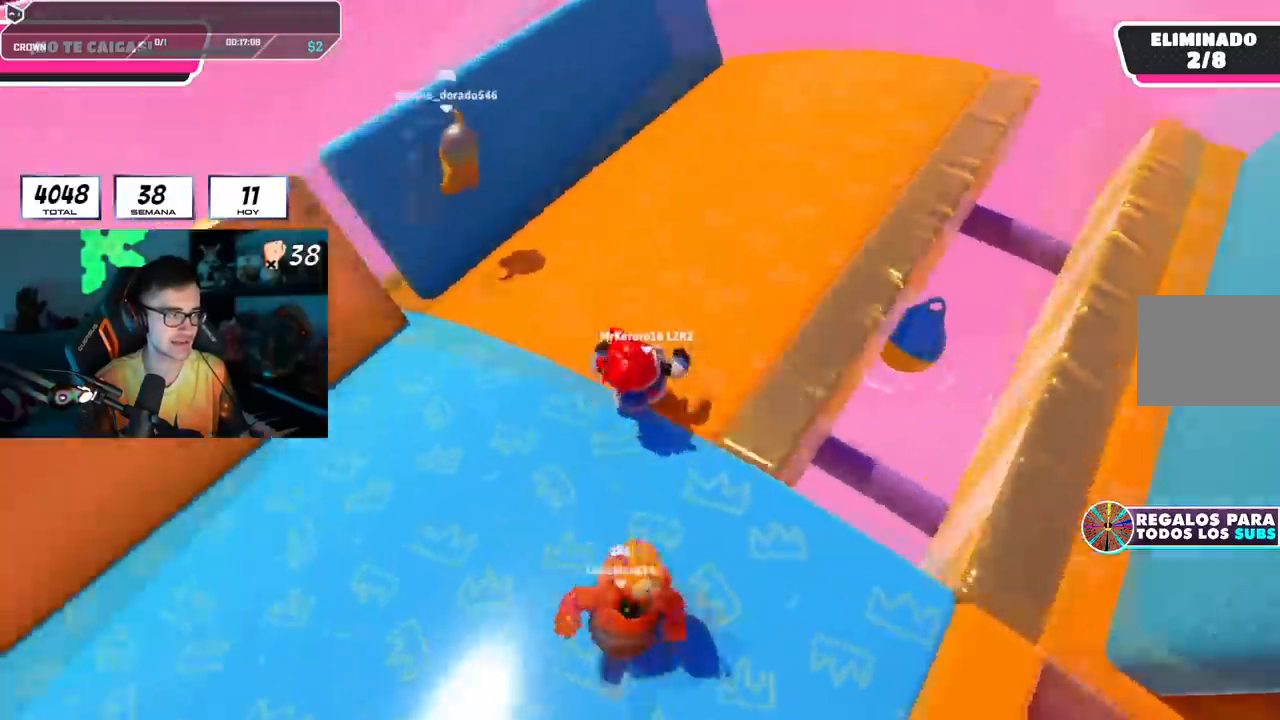
{"buttons": [], "left_stick": "center", "right_stick": "center", "events": [[300, "left_stick", "down-left"], [500, "left_stick", "center"], [500, "right_stick", "center"]]}
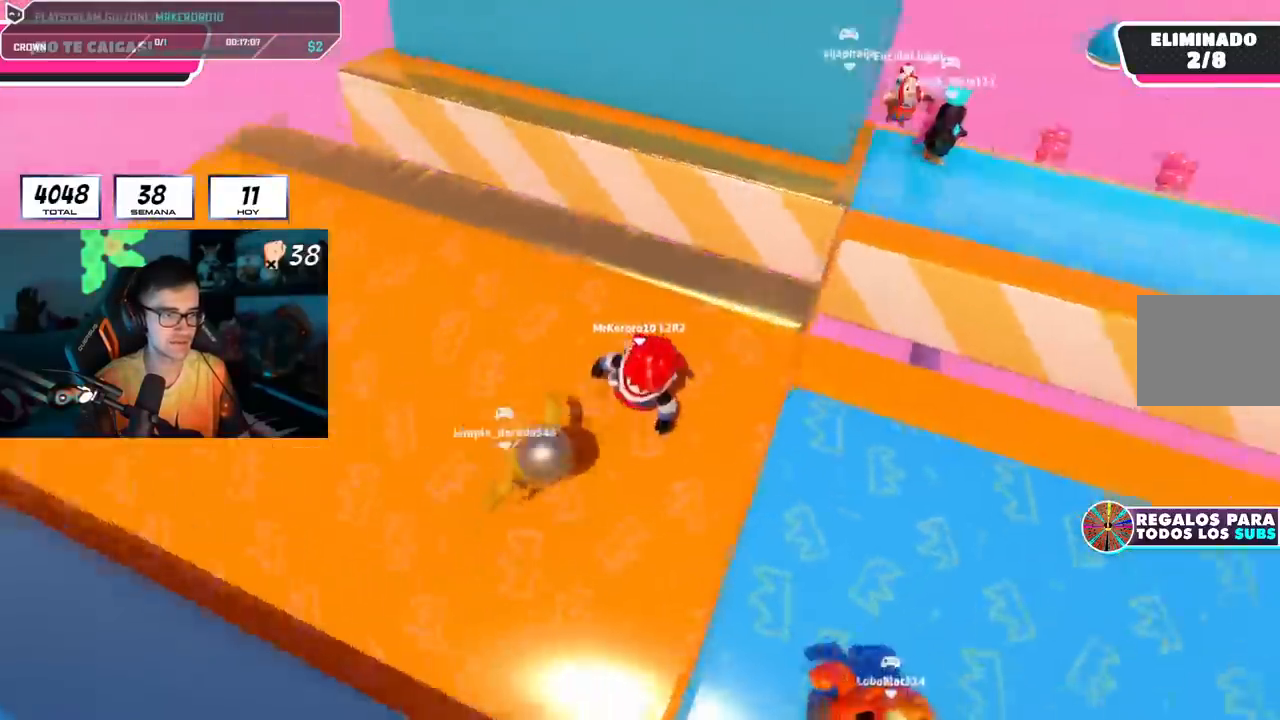
{"buttons": [], "left_stick": "up-right", "right_stick": "center", "events": [[50, "right_stick", "right"], [167, "left_stick", "right"], [200, "right_stick", "center"], [400, "left_stick", "up-right"]]}
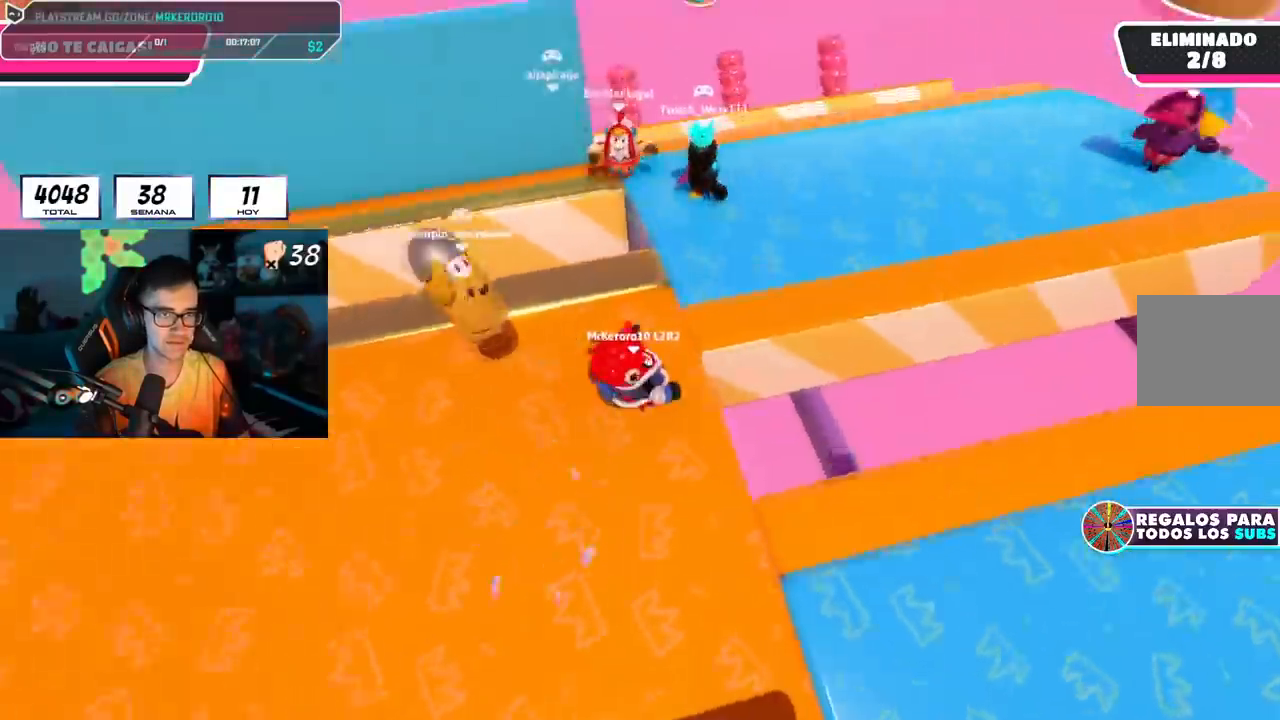
{"buttons": [], "left_stick": "down-right", "right_stick": "right", "events": [[100, "right_stick", "right"], [433, "left_stick", "down-right"]]}
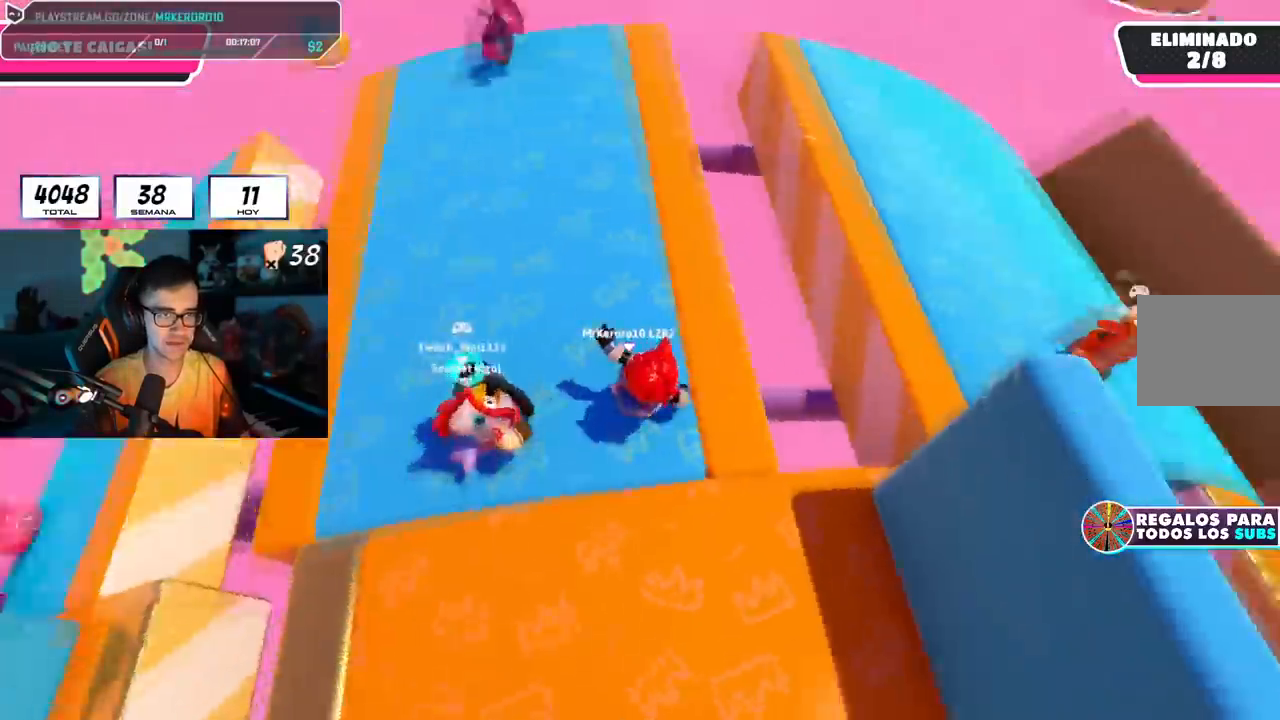
{"buttons": [], "left_stick": "center", "right_stick": "right", "events": [[50, "left_stick", "down"], [200, "left_stick", "center"], [334, "left_stick", "down-right"], [467, "left_stick", "center"]]}
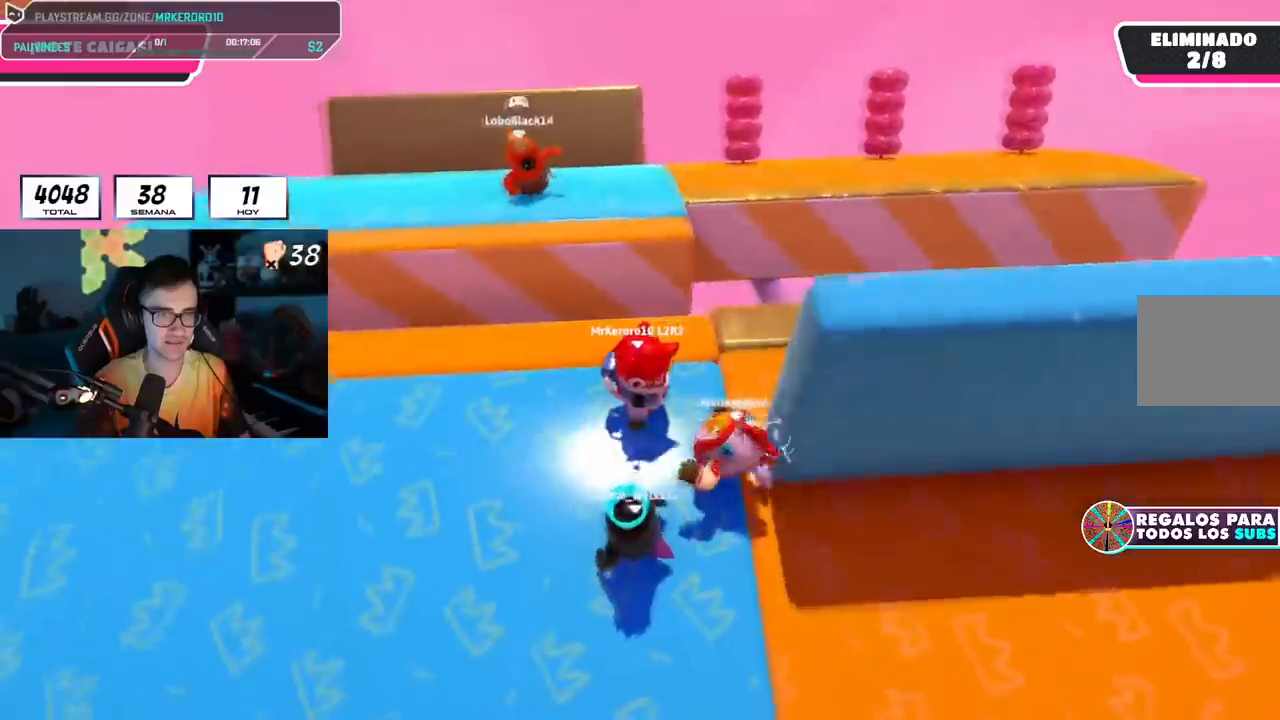
{"buttons": [], "left_stick": "down-right", "right_stick": "center", "events": [[50, "left_stick", "left"], [83, "right_stick", "center"], [200, "left_stick", "center"], [300, "left_stick", "down-right"]]}
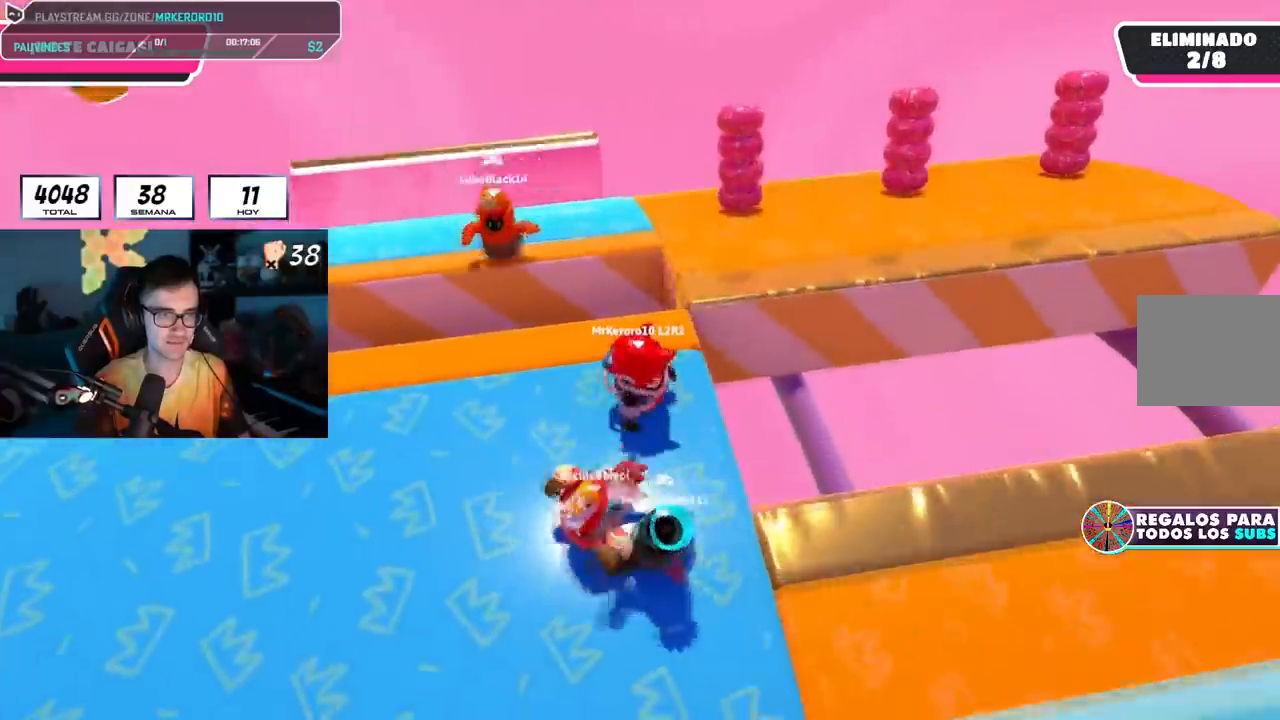
{"buttons": [], "left_stick": "up-right", "right_stick": "right", "events": [[17, "left_stick", "up-right"], [267, "right_stick", "right"]]}
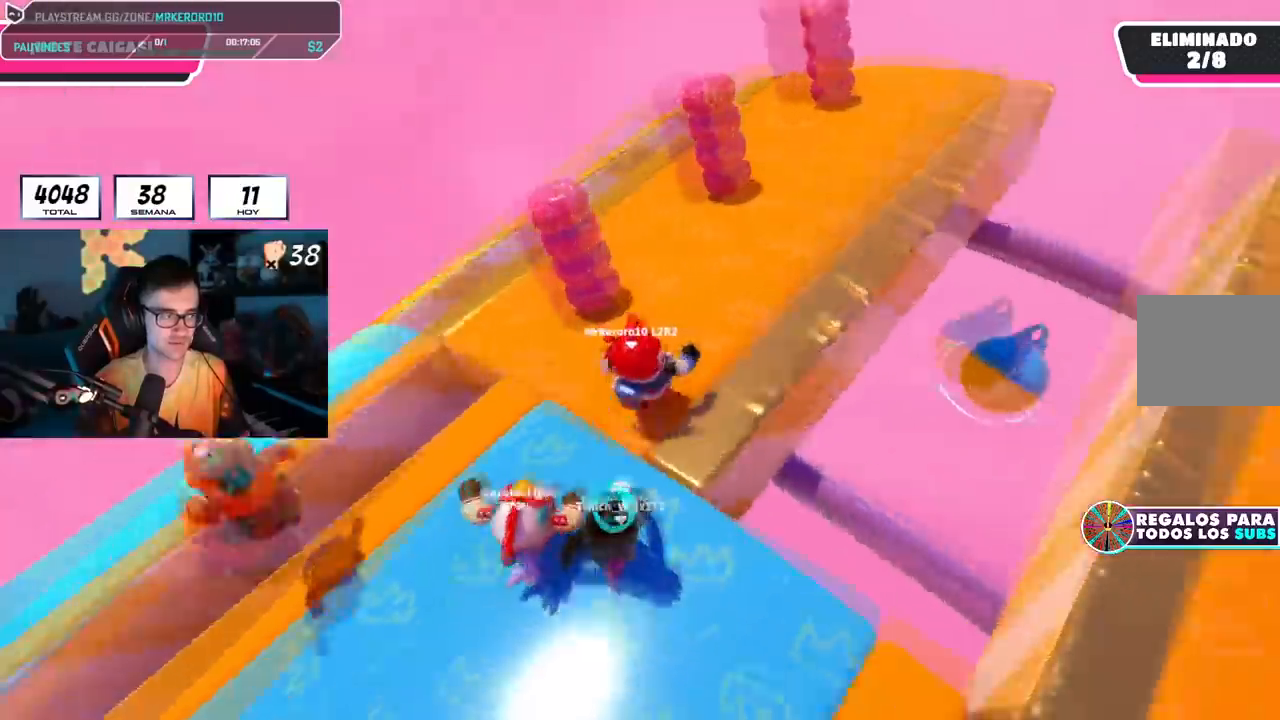
{"buttons": [], "left_stick": "right", "right_stick": "center", "events": [[150, "left_stick", "down-left"], [317, "left_stick", "center"], [417, "right_stick", "center"], [467, "left_stick", "right"]]}
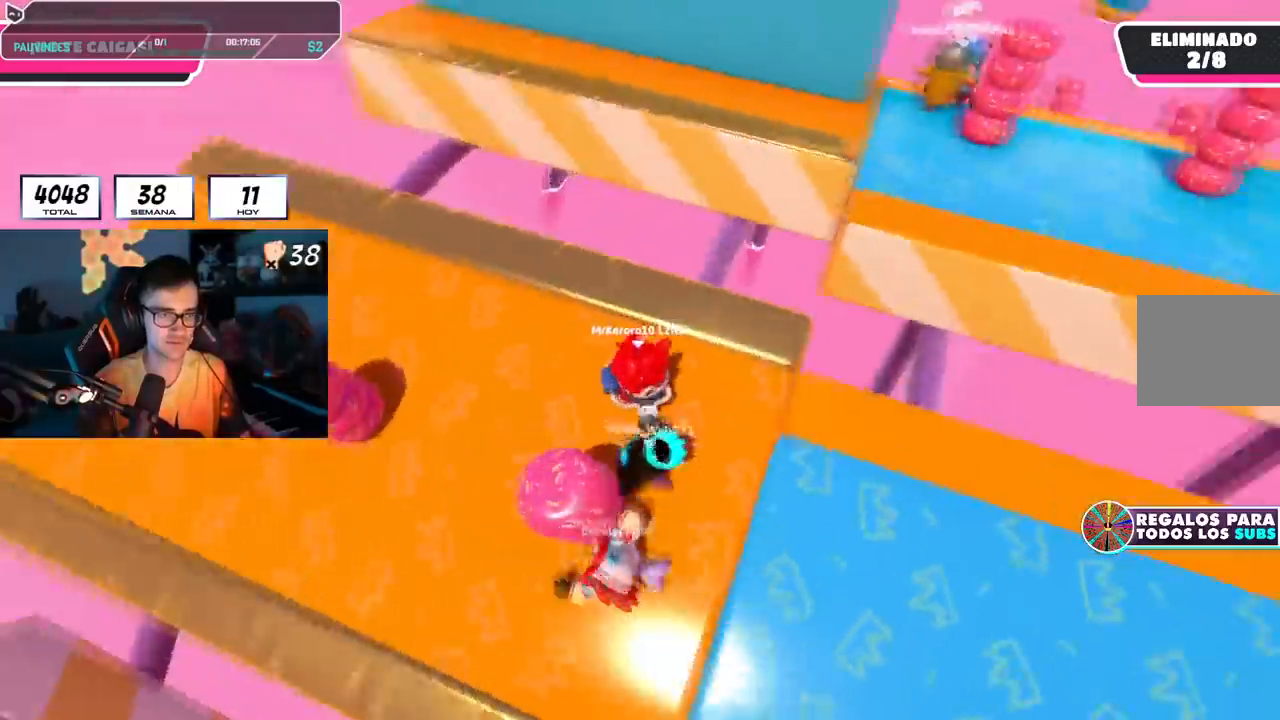
{"buttons": [], "left_stick": "center", "right_stick": "center", "events": [[83, "left_stick", "center"], [134, "right_stick", "right"], [250, "left_stick", "right"], [367, "right_stick", "center"], [434, "left_stick", "center"]]}
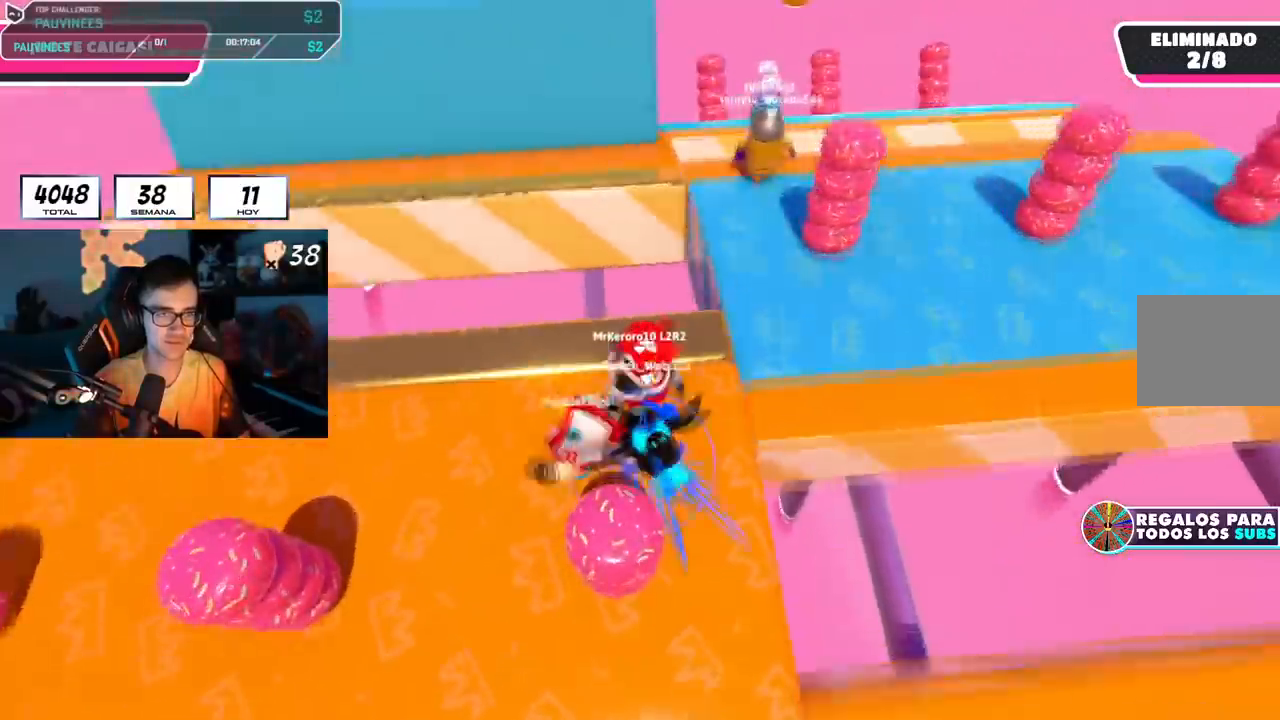
{"buttons": [], "left_stick": "down-right", "right_stick": "center", "events": [[16, "left_stick", "down-right"], [183, "left_stick", "center"], [433, "left_stick", "down-right"]]}
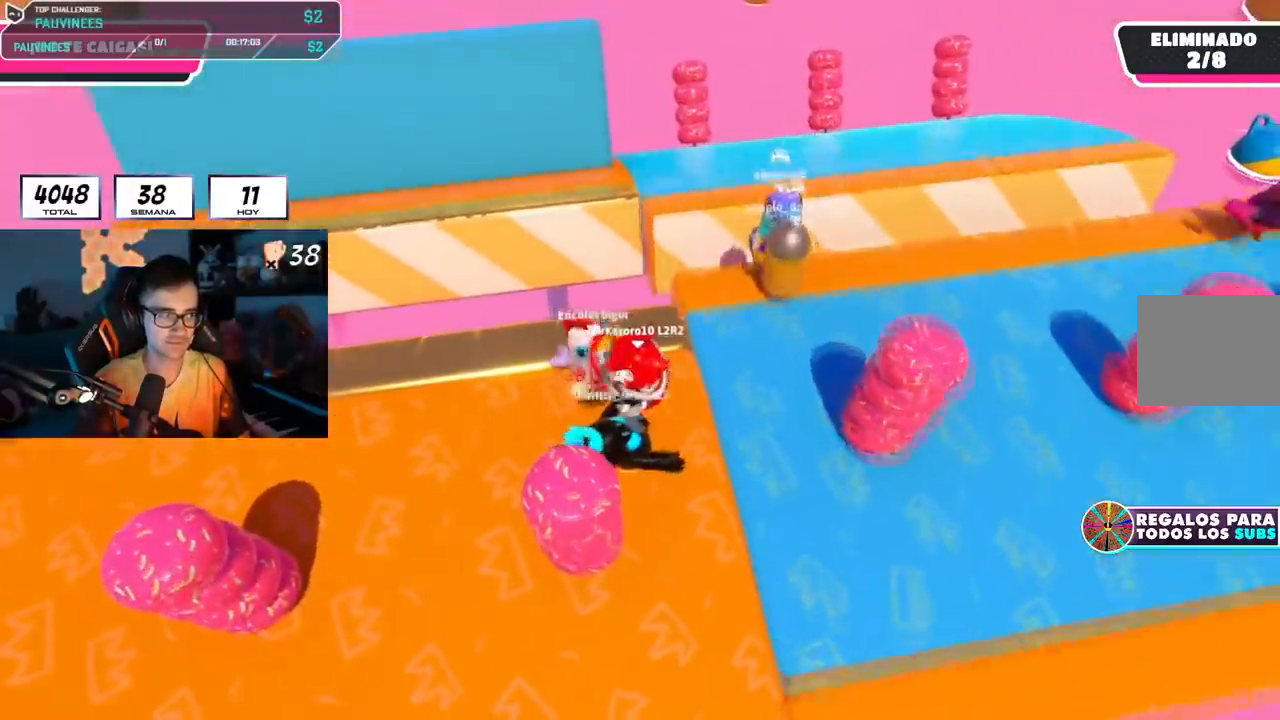
{"buttons": [], "left_stick": "right", "right_stick": "center", "events": [[17, "left_stick", "center"], [484, "left_stick", "right"]]}
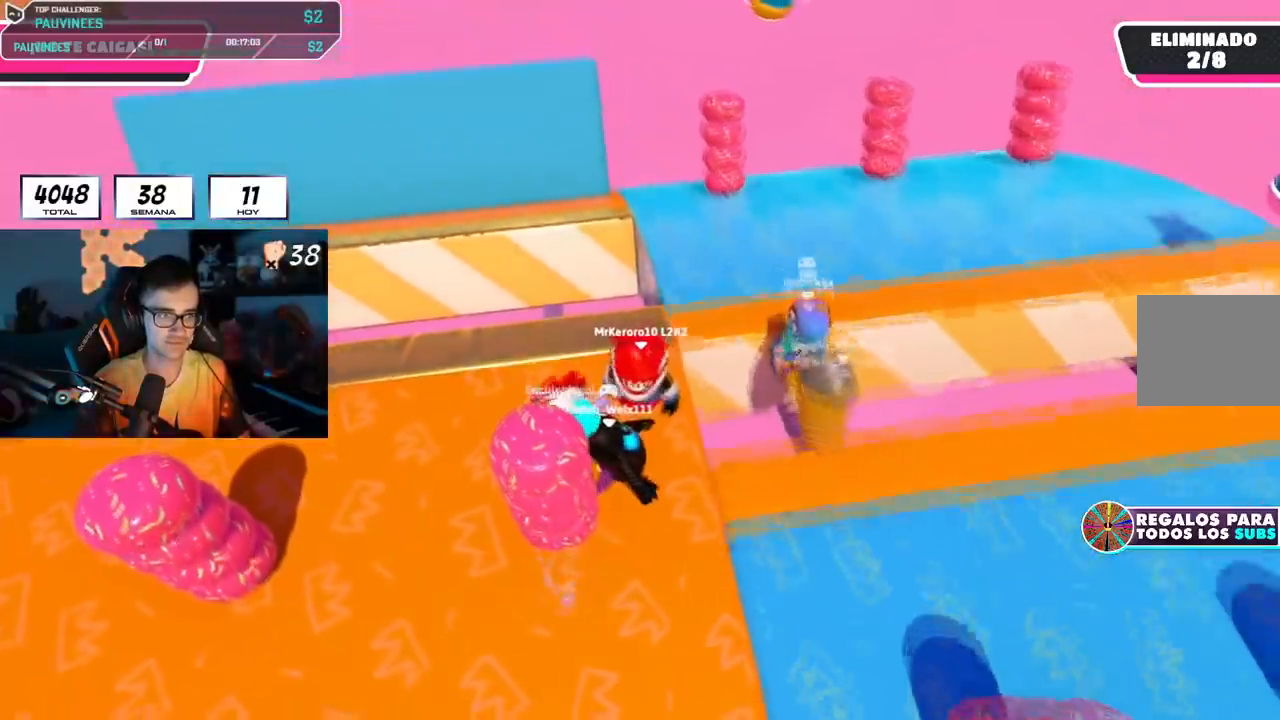
{"buttons": [], "left_stick": "up-right", "right_stick": "right", "events": [[100, "left_stick", "up-right"], [166, "right_stick", "right"]]}
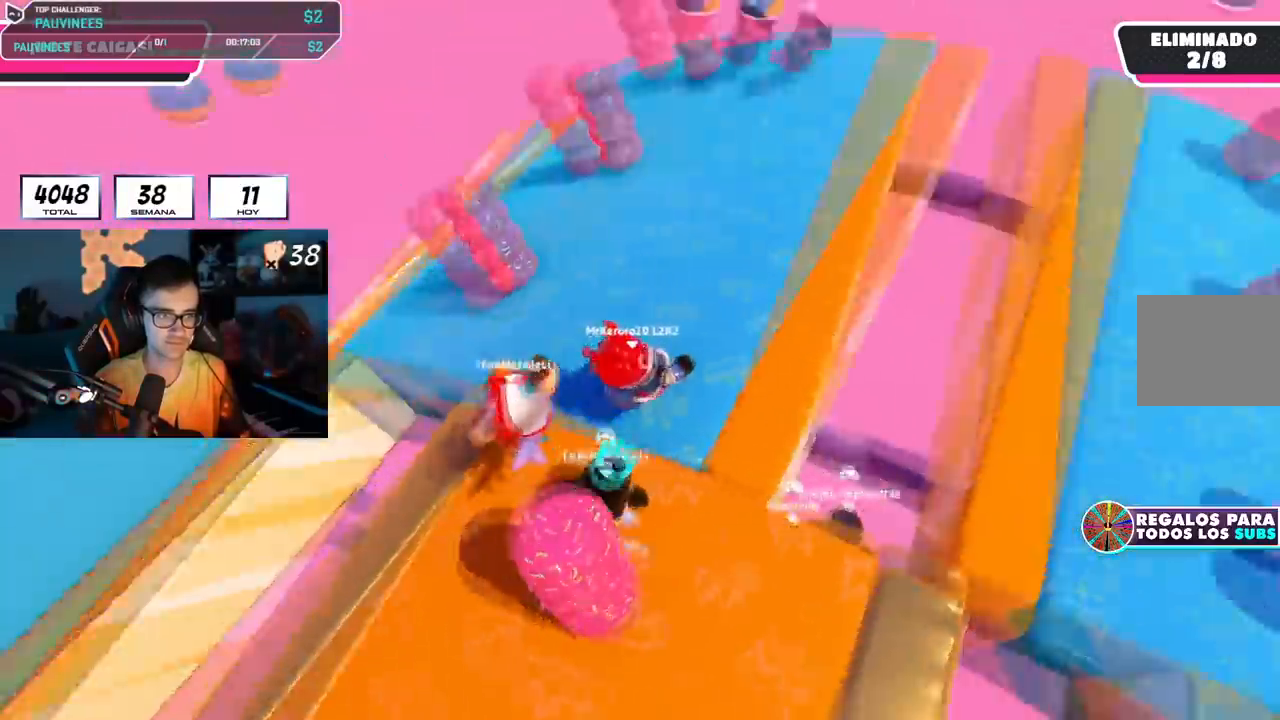
{"buttons": [], "left_stick": "down", "right_stick": "right", "events": [[167, "left_stick", "down-left"], [234, "left_stick", "down"], [367, "left_stick", "center"], [501, "left_stick", "down"]]}
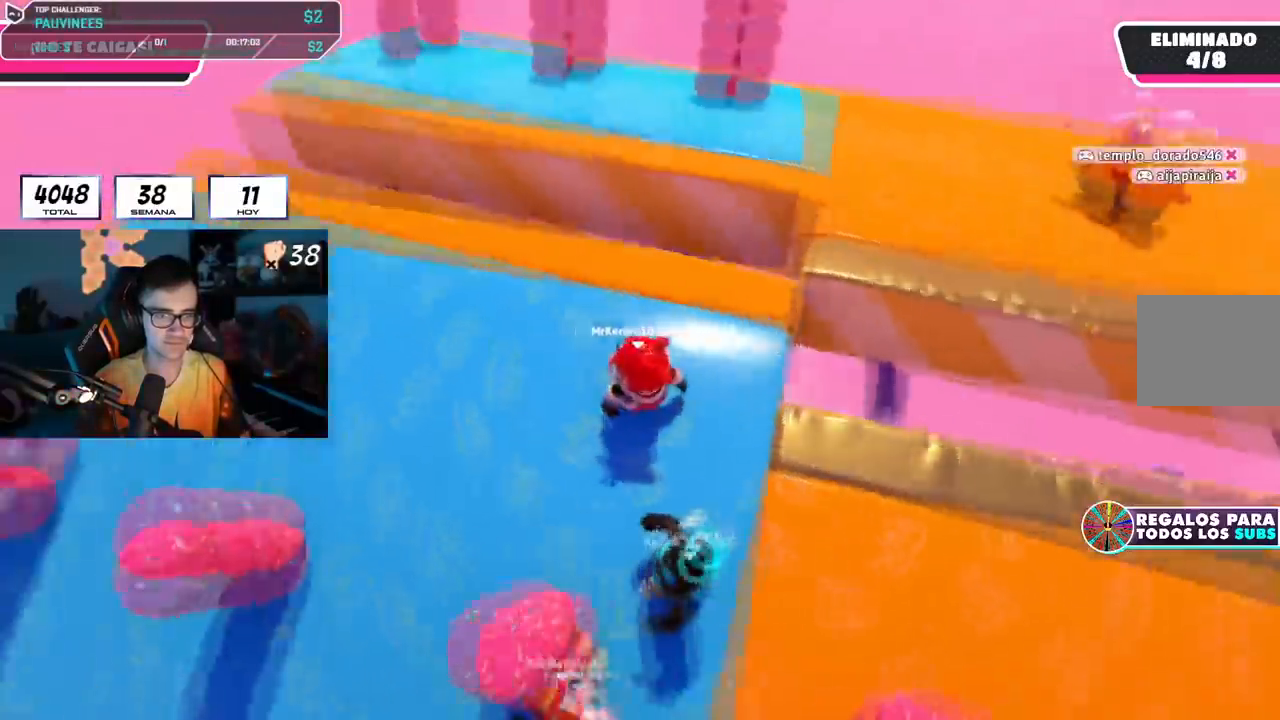
{"buttons": [], "left_stick": "center", "right_stick": "center", "events": [[50, "R1", "down"], [100, "R1", "up"], [150, "left_stick", "center"], [150, "right_stick", "center"], [334, "left_stick", "down"], [467, "left_stick", "center"]]}
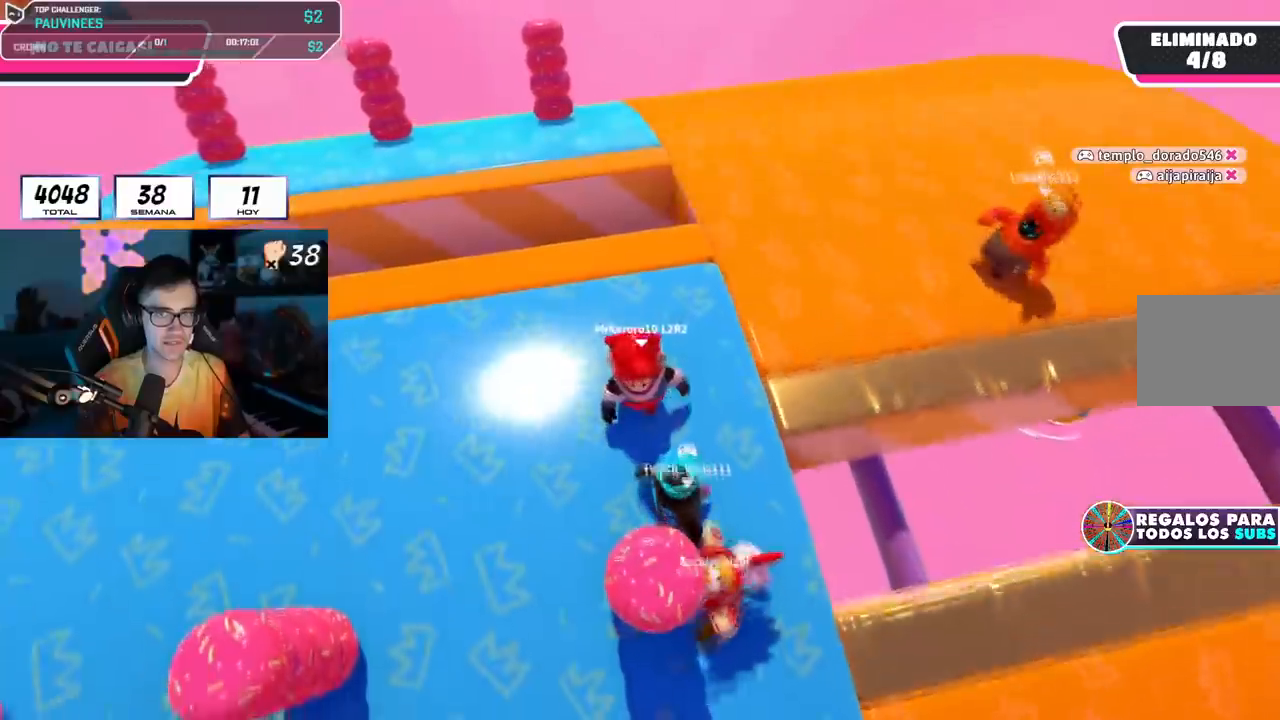
{"buttons": [], "left_stick": "up", "right_stick": "center", "events": [[184, "left_stick", "left"], [267, "left_stick", "center"], [351, "left_stick", "right"], [484, "left_stick", "up"]]}